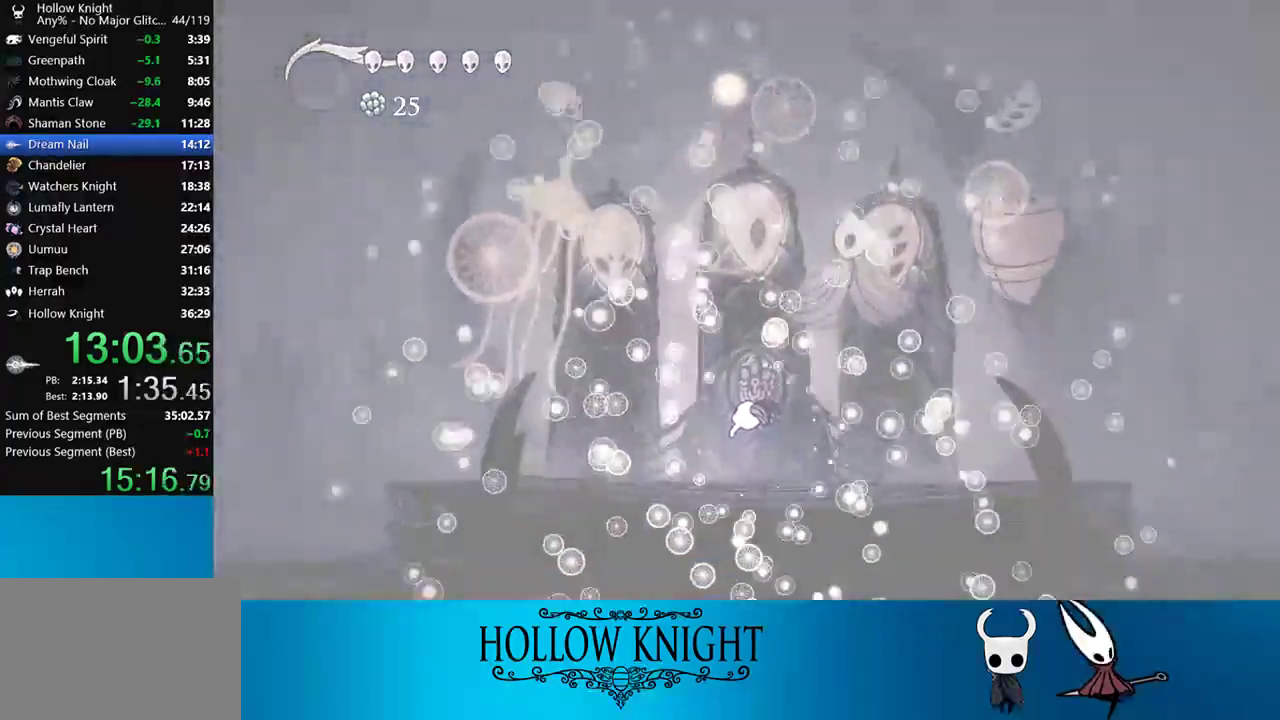
Gameplay with a controller (PlayStation layout); each line is a JSON object with the inputs held at the frame after it. "events" lists button and stick changes between this image and that frame as [ms after this image, input, new state], when the widget could be followed in between. Not read: L3 R3 left_stick.
{"buttons": ["CROSS", "SQUARE"], "right_stick": "center", "events": [[17, "CROSS", "down"], [50, "CROSS", "up"], [50, "SQUARE", "down"], [250, "CROSS", "down"], [250, "SQUARE", "up"], [317, "CROSS", "up"], [350, "SQUARE", "down"], [417, "SQUARE", "up"], [467, "CROSS", "down"], [483, "SQUARE", "down"]]}
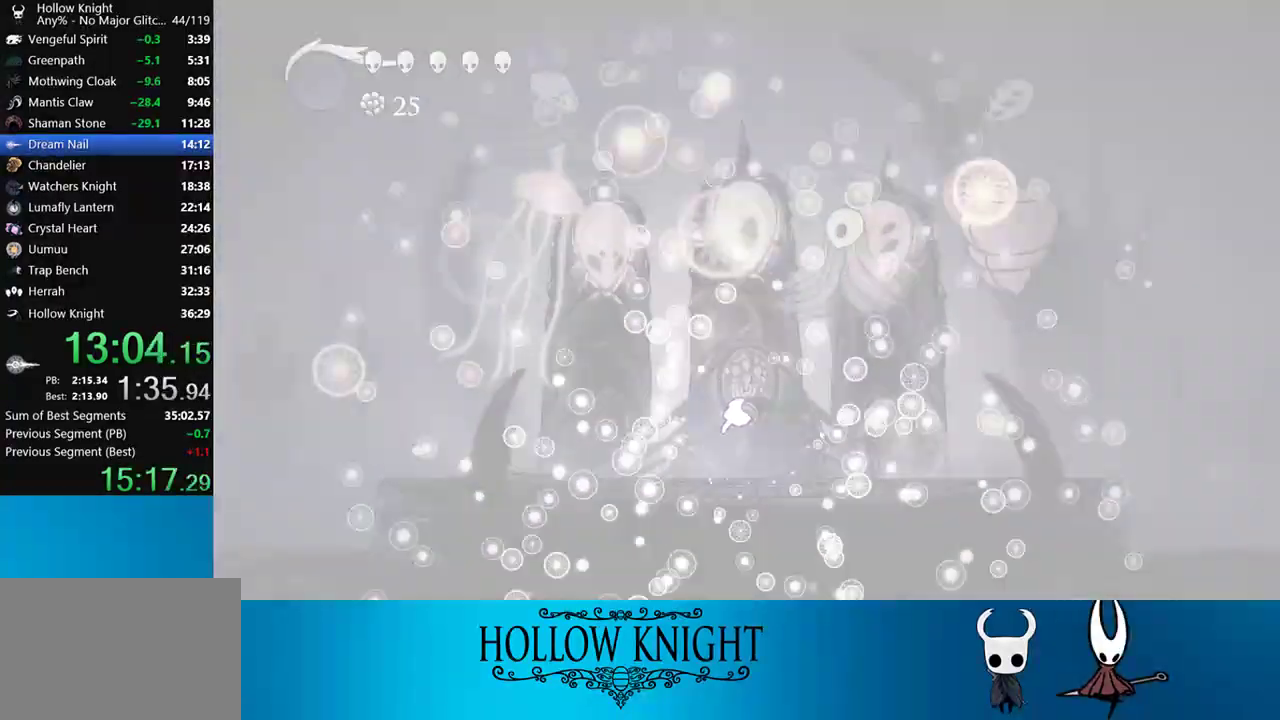
{"buttons": ["SQUARE"], "right_stick": "center", "events": [[17, "CROSS", "up"], [50, "SQUARE", "up"], [83, "CROSS", "down"], [117, "SQUARE", "down"], [150, "CROSS", "up"], [217, "SQUARE", "up"], [250, "SQUARE", "down"], [317, "CROSS", "down"], [350, "SQUARE", "up"], [383, "CROSS", "up"], [417, "SQUARE", "down"]]}
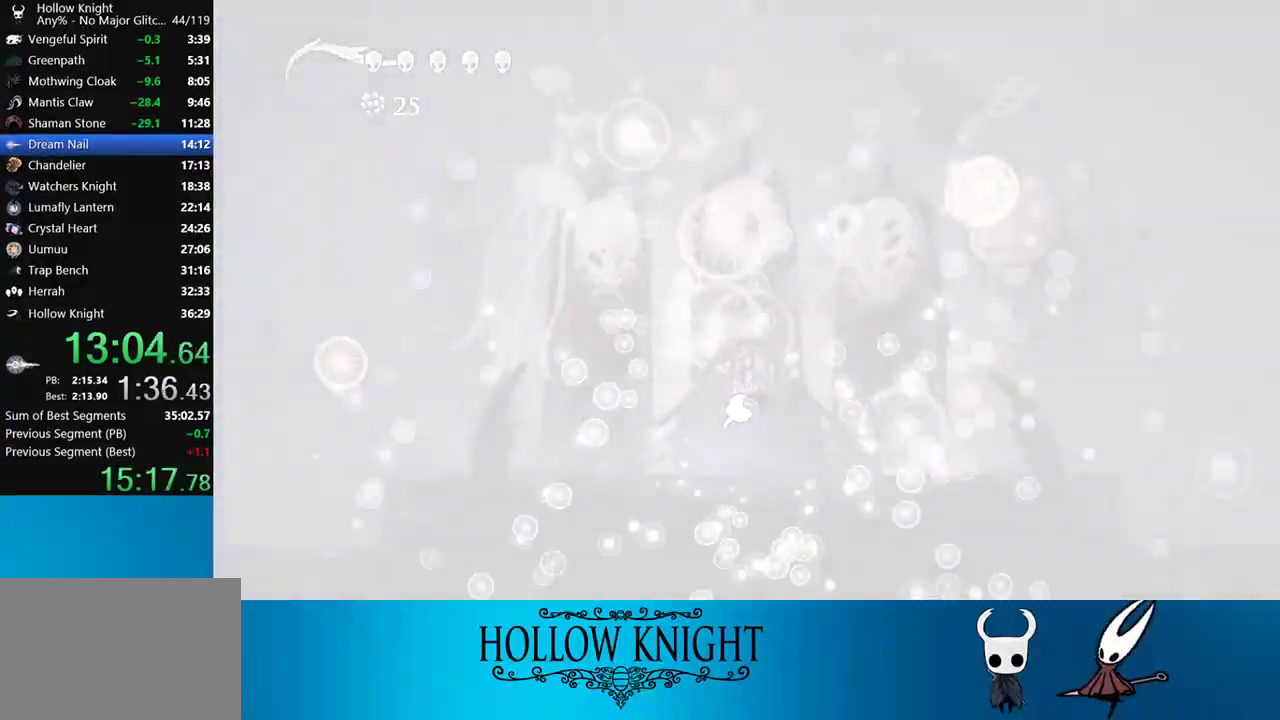
{"buttons": ["SQUARE"], "right_stick": "center", "events": [[17, "SQUARE", "up"], [50, "CROSS", "down"], [50, "SQUARE", "down"], [83, "CROSS", "up"], [150, "SQUARE", "up"], [167, "CROSS", "down"], [217, "SQUARE", "down"], [283, "SQUARE", "up"], [350, "CROSS", "up"], [350, "SQUARE", "down"], [417, "CROSS", "down"], [417, "SQUARE", "up"], [450, "CROSS", "up"], [483, "SQUARE", "down"]]}
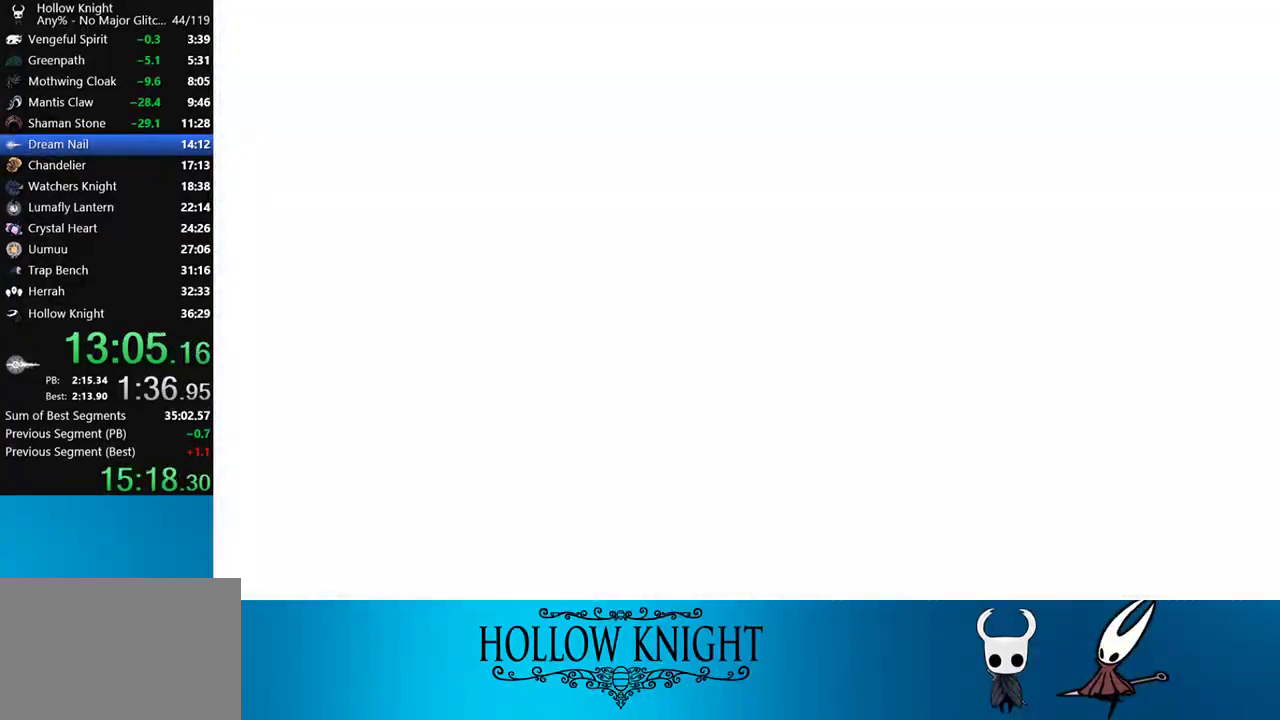
{"buttons": ["CROSS"], "right_stick": "center", "events": [[33, "CROSS", "down"], [33, "SQUARE", "up"], [117, "CROSS", "up"], [150, "CROSS", "down"], [150, "SQUARE", "down"], [217, "CROSS", "up"], [217, "SQUARE", "up"], [250, "CROSS", "down"], [250, "SQUARE", "down"], [317, "CROSS", "up"], [317, "SQUARE", "up"], [383, "CROSS", "down"], [417, "CROSS", "up"], [417, "SQUARE", "down"], [450, "SQUARE", "up"], [483, "CROSS", "down"]]}
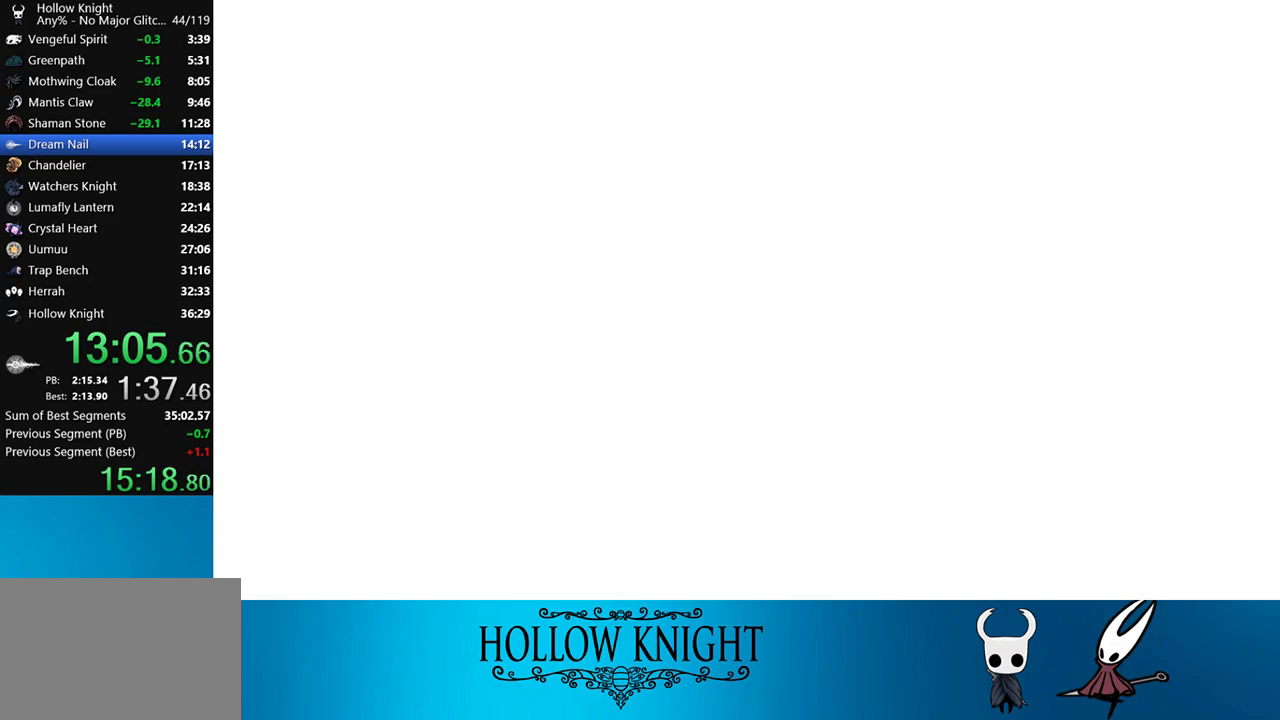
{"buttons": ["SQUARE"], "right_stick": "center", "events": [[17, "CROSS", "up"], [50, "SQUARE", "down"], [117, "SQUARE", "up"], [183, "SQUARE", "down"], [217, "CROSS", "down"], [250, "CROSS", "up"], [250, "SQUARE", "up"], [317, "CROSS", "down"], [350, "CROSS", "up"], [350, "SQUARE", "down"], [417, "SQUARE", "up"], [433, "CROSS", "down"], [483, "CROSS", "up"], [483, "SQUARE", "down"]]}
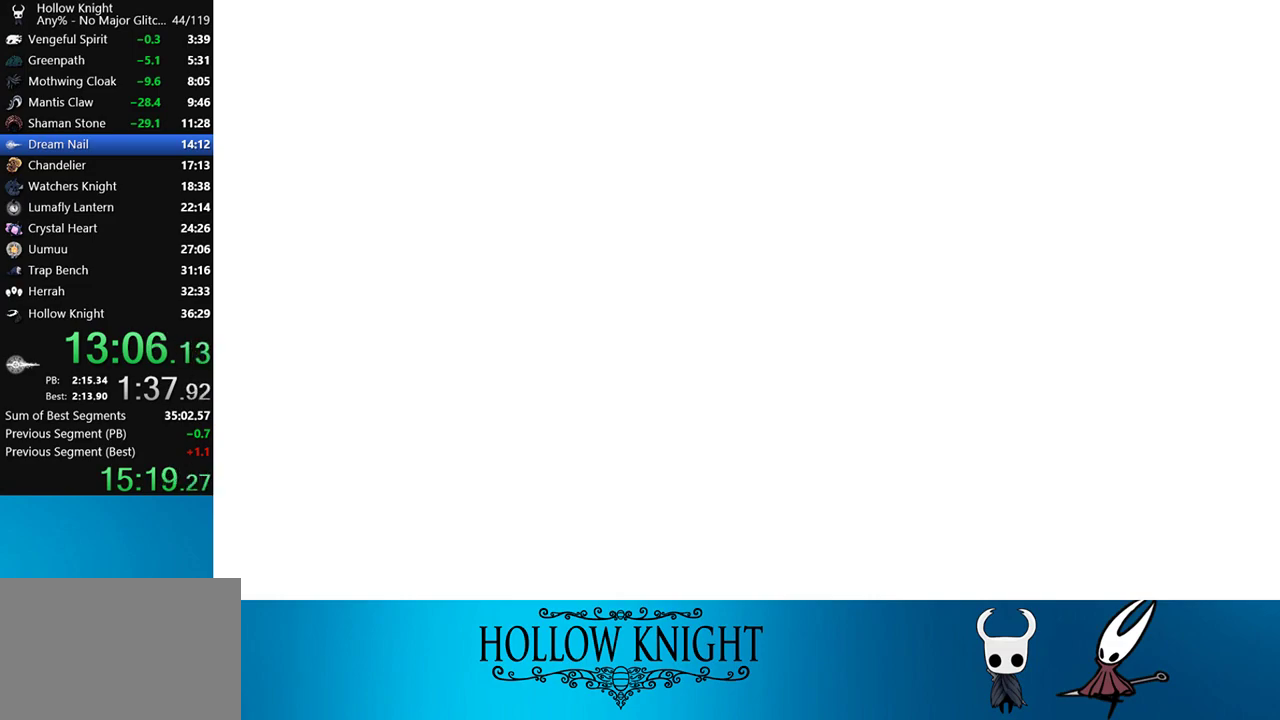
{"buttons": [], "right_stick": "center", "events": [[50, "CROSS", "down"], [50, "SQUARE", "up"], [117, "CROSS", "up"], [150, "SQUARE", "down"], [167, "CROSS", "down"], [167, "SQUARE", "up"], [217, "CROSS", "up"], [250, "SQUARE", "down"], [317, "CROSS", "down"], [333, "CROSS", "up"], [333, "SQUARE", "up"], [417, "CROSS", "down"], [417, "SQUARE", "down"], [483, "CROSS", "up"], [483, "SQUARE", "up"]]}
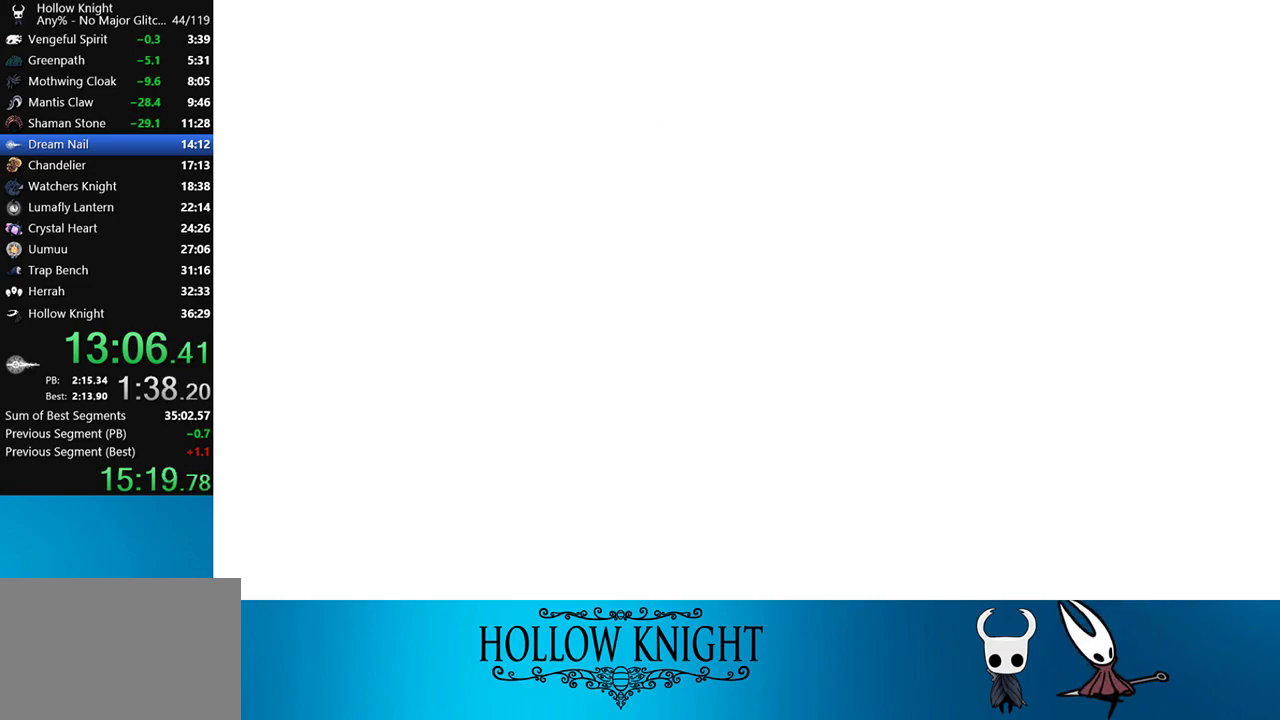
{"buttons": [], "right_stick": "center", "events": [[50, "CROSS", "down"], [50, "SQUARE", "down"], [83, "CROSS", "up"], [117, "SQUARE", "up"], [150, "CROSS", "down"], [183, "CROSS", "up"], [250, "CROSS", "down"], [350, "CROSS", "up"]]}
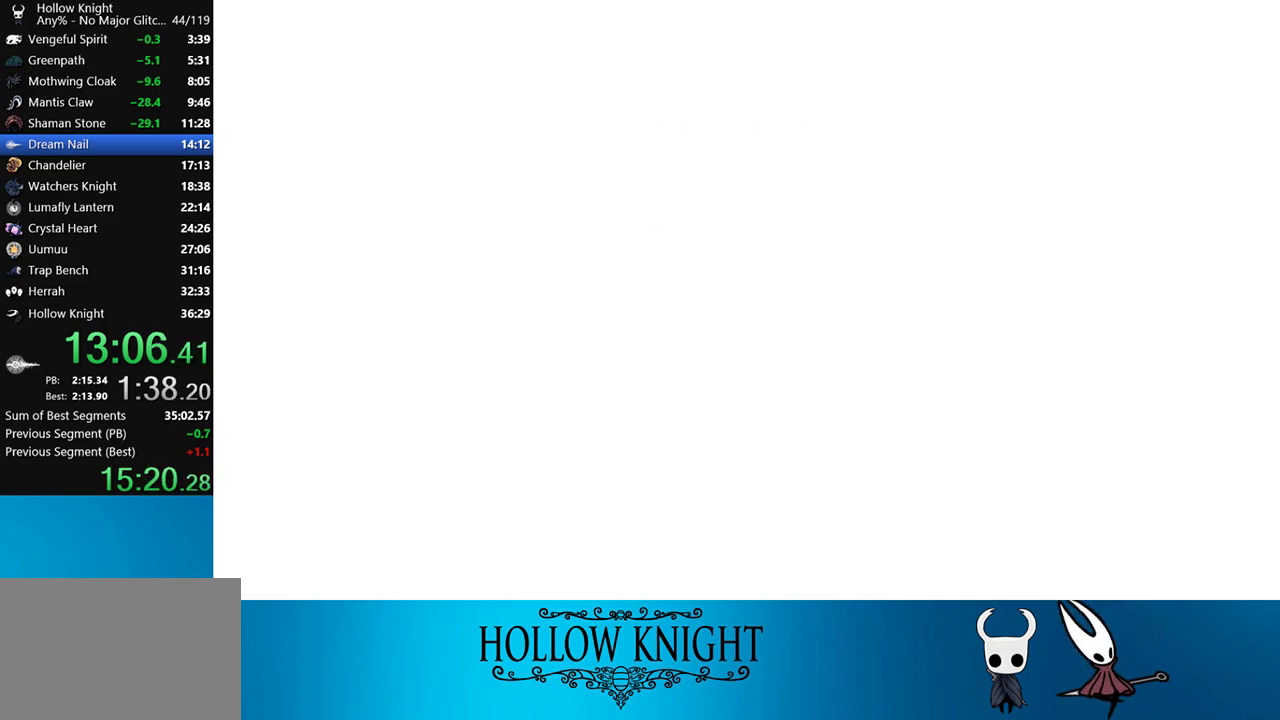
{"buttons": ["CROSS"], "right_stick": "center", "events": [[50, "CROSS", "down"], [117, "CROSS", "up"], [383, "CROSS", "down"], [417, "CROSS", "up"], [483, "CROSS", "down"]]}
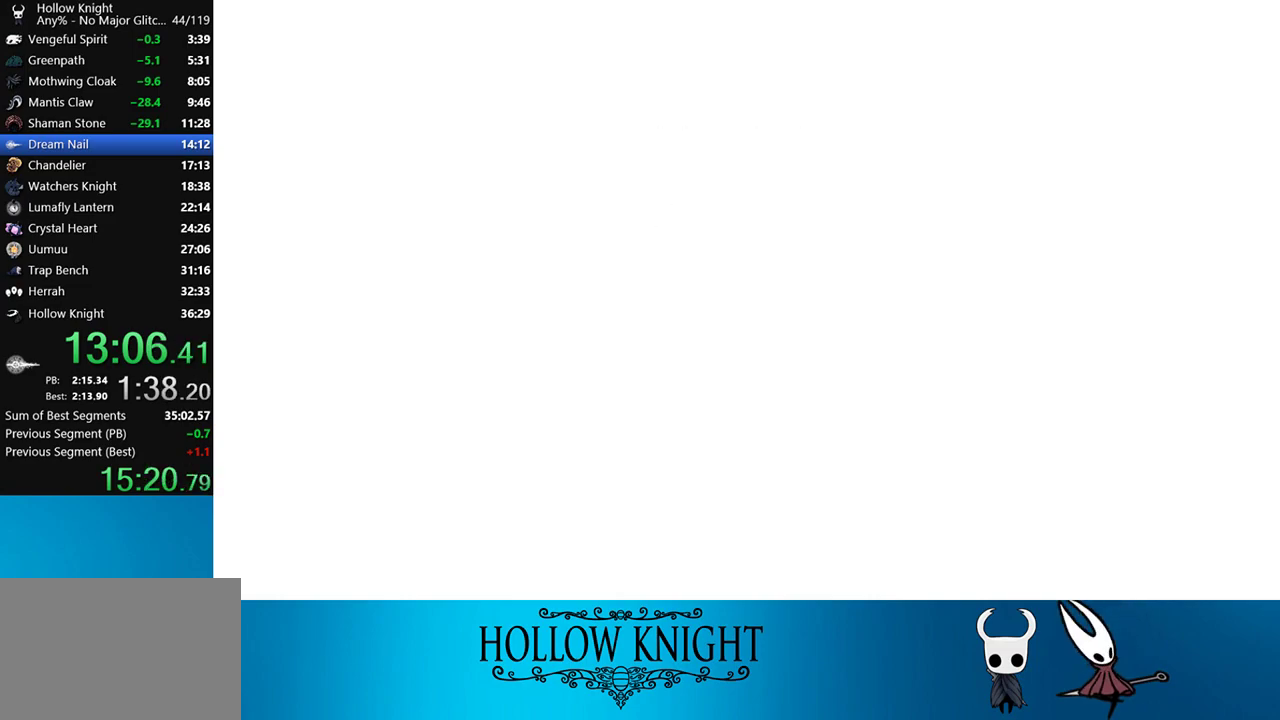
{"buttons": [], "right_stick": "center", "events": [[50, "CROSS", "up"], [217, "CROSS", "down"], [283, "CROSS", "up"], [417, "CROSS", "down"], [450, "CROSS", "up"]]}
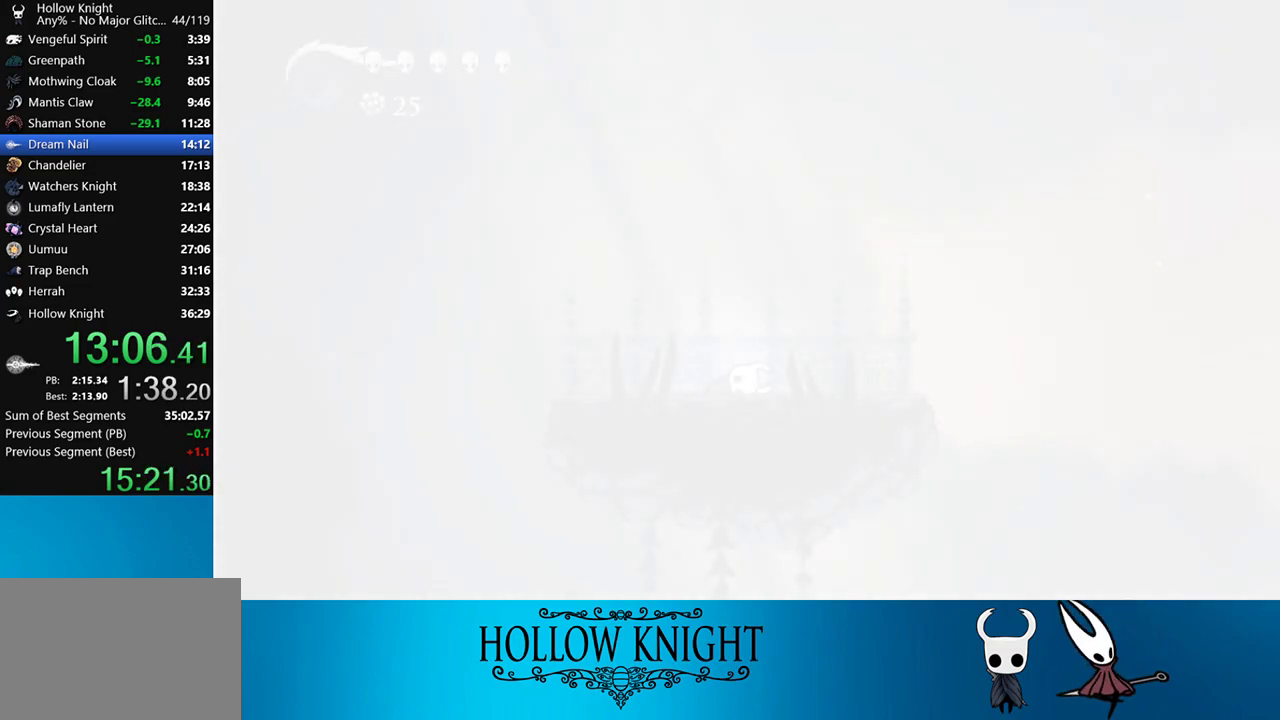
{"buttons": [], "right_stick": "center", "events": [[150, "CROSS", "down"], [183, "CROSS", "up"], [283, "CROSS", "down"], [317, "CROSS", "up"], [383, "CROSS", "down"], [450, "CROSS", "up"]]}